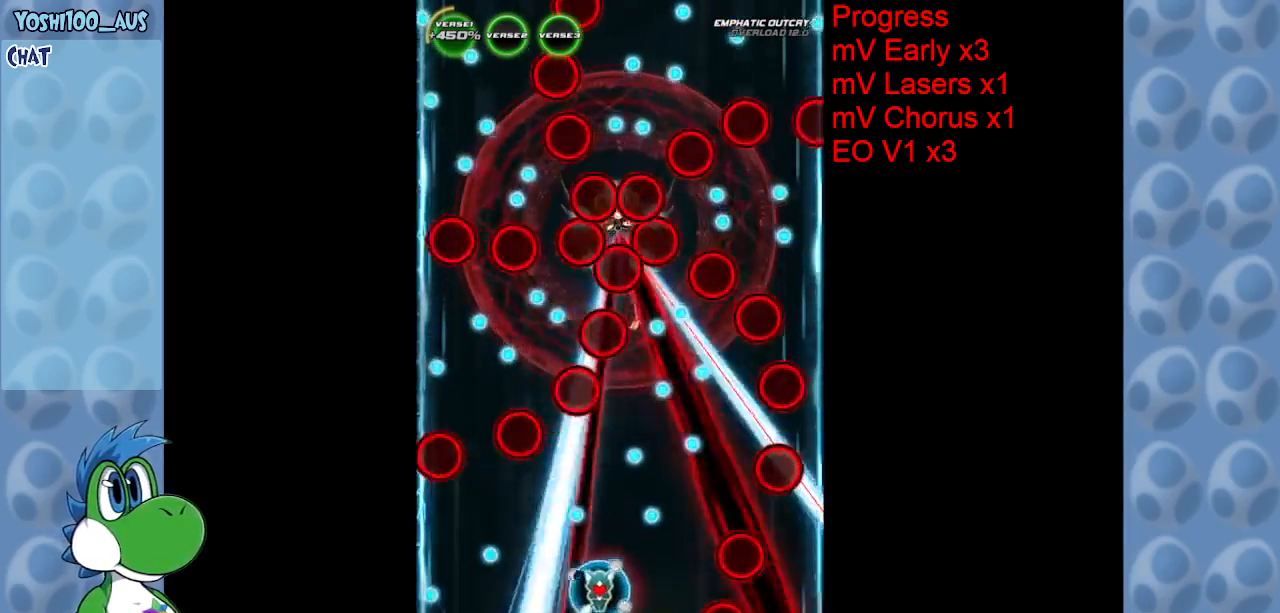
Gameplay with keyboard; each line is a JSON object with the keys held at the frame after it. "events" lists presses ("down") and releases ("up") of "c", "down", "left", "right", "up", "x" and "z" between this image and that frame as [ms after this image, input, new state], when the widget could be followed in between. No other keys are recorded. Mouse input is not recorded.
{"keys": [], "events": [[150, "x", "down"], [200, "left", "up"], [250, "right", "down"], [333, "x", "up"], [383, "right", "up"]]}
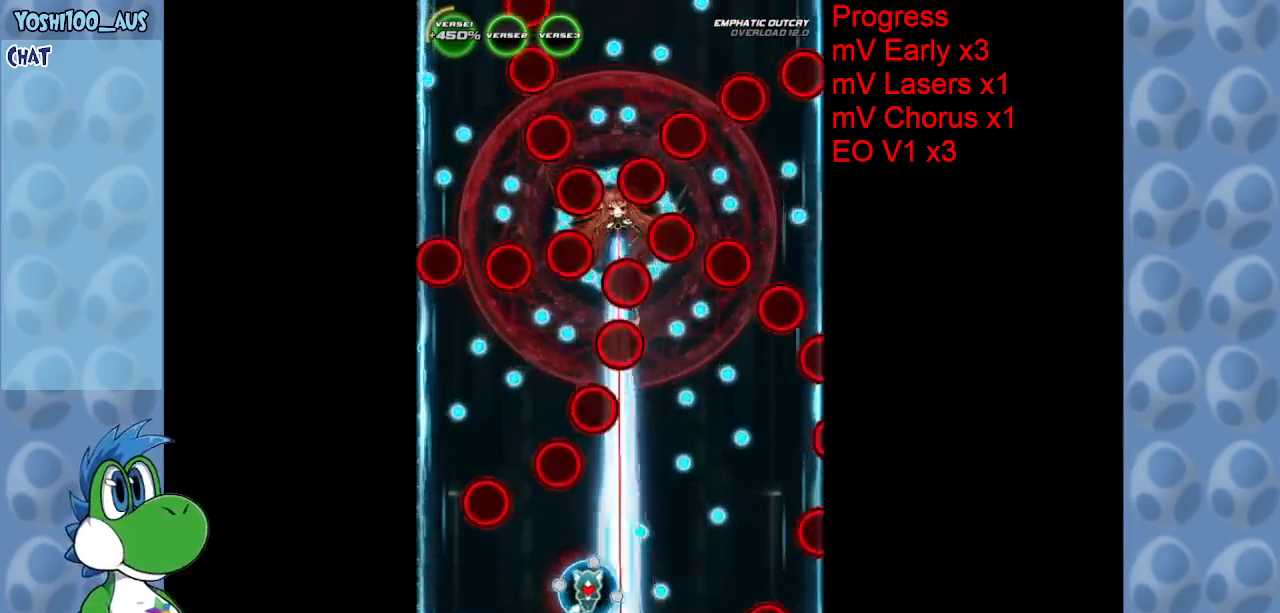
{"keys": ["x"], "events": [[17, "right", "down"], [17, "x", "down"], [167, "x", "up"], [300, "right", "up"], [400, "right", "down"], [400, "x", "down"], [450, "right", "up"]]}
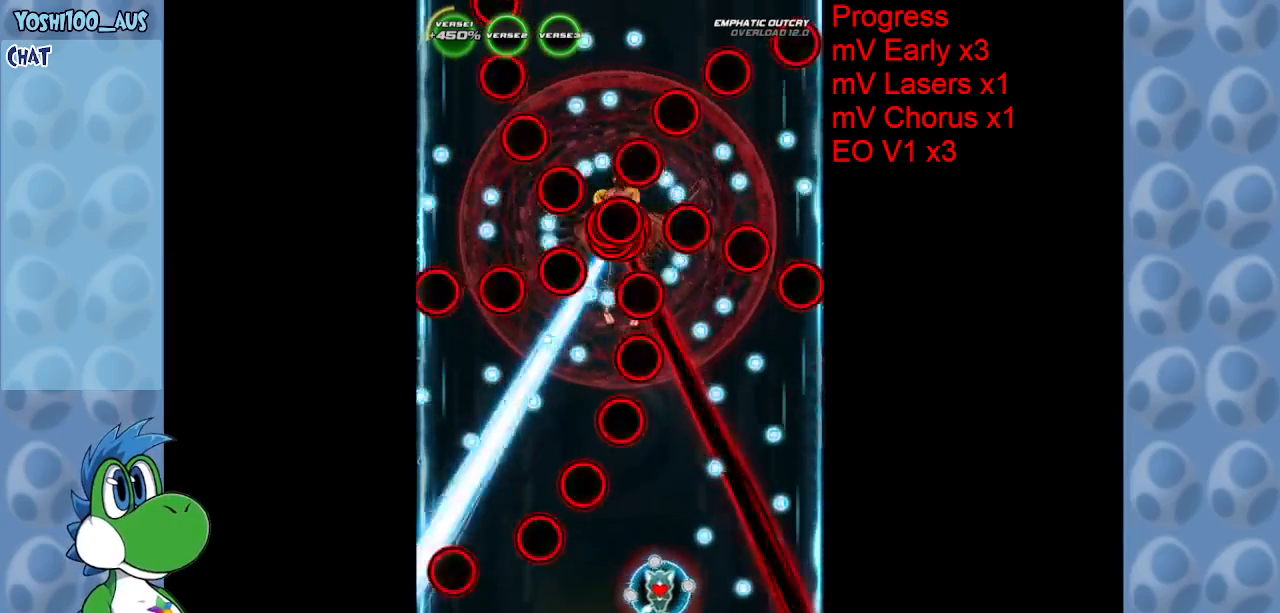
{"keys": [], "events": [[33, "left", "down"], [33, "x", "up"], [133, "left", "up"], [267, "left", "down"], [317, "up", "down"], [317, "x", "down"], [367, "left", "up"], [367, "up", "up"], [467, "x", "up"]]}
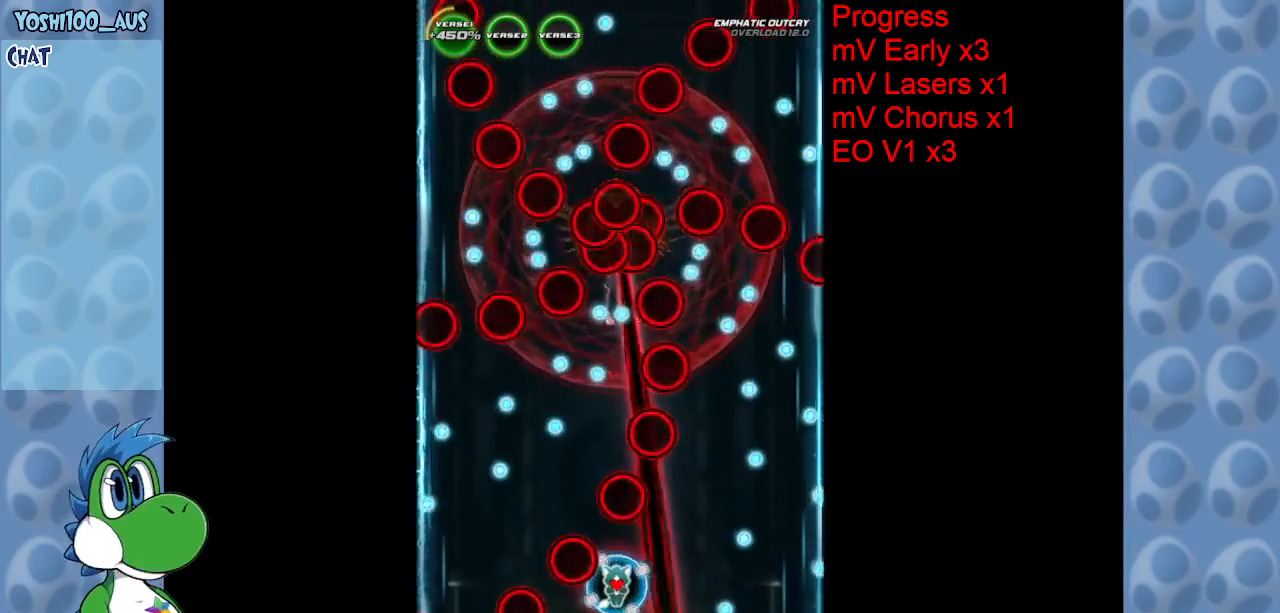
{"keys": ["left"], "events": [[150, "left", "down"], [183, "left", "up"], [233, "z", "down"], [383, "z", "up"], [433, "left", "down"]]}
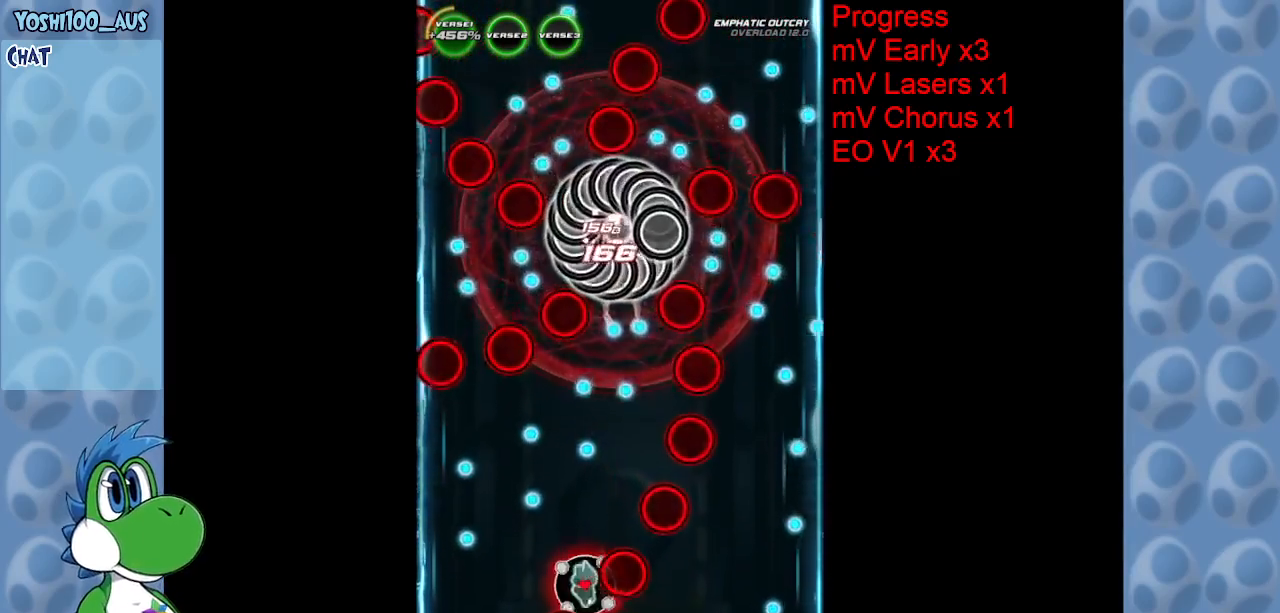
{"keys": ["left", "up"], "events": [[67, "up", "down"], [150, "left", "up"], [150, "z", "down"], [217, "right", "down"], [217, "up", "up"], [267, "z", "up"], [400, "left", "down"], [400, "right", "up"], [483, "up", "down"]]}
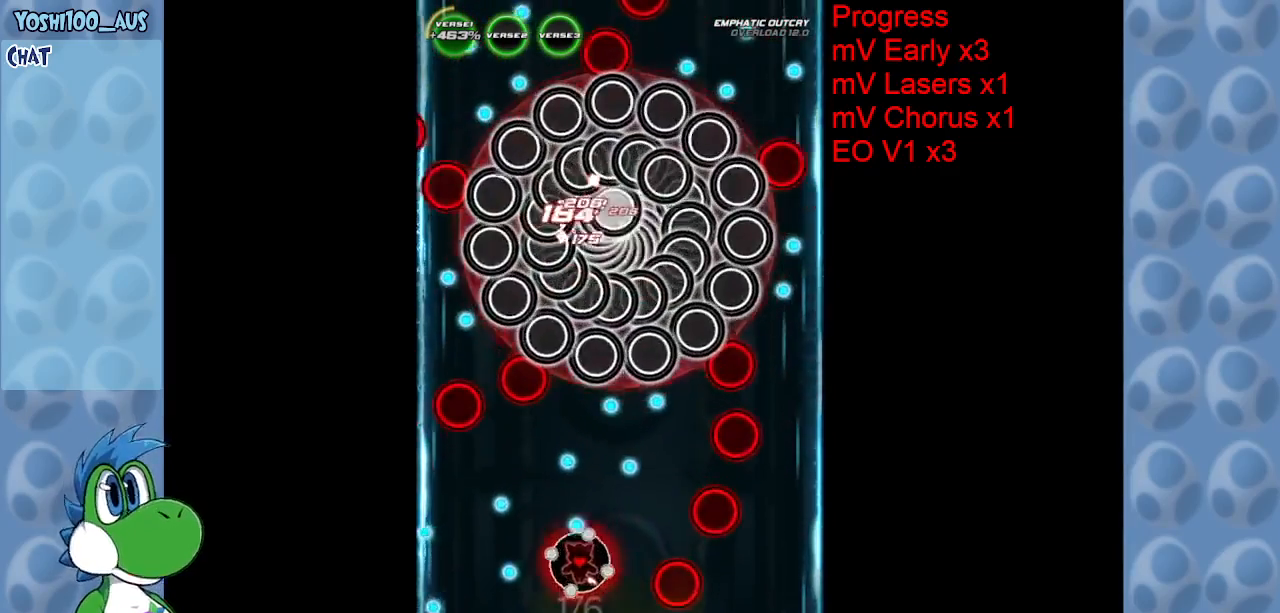
{"keys": ["down", "z"], "events": [[33, "left", "up"], [33, "x", "down"], [183, "right", "down"], [183, "x", "up"], [317, "up", "up"], [467, "down", "down"], [467, "z", "down"], [500, "right", "up"]]}
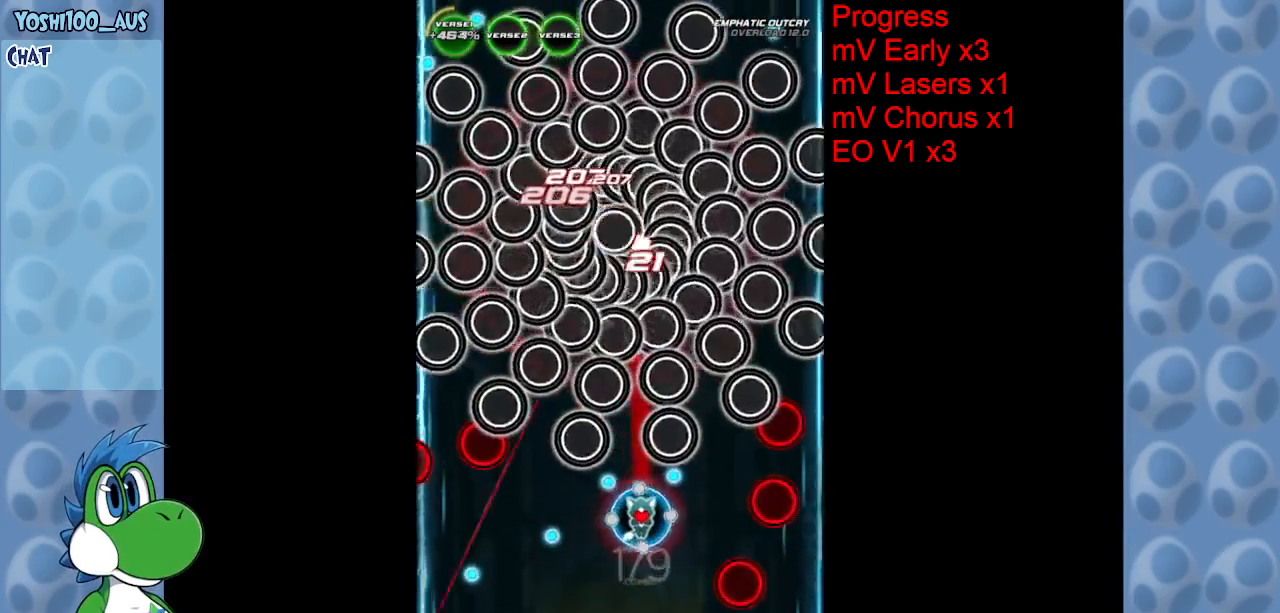
{"keys": ["down", "x"], "events": [[100, "z", "up"], [200, "right", "down"], [283, "right", "up"], [383, "x", "down"]]}
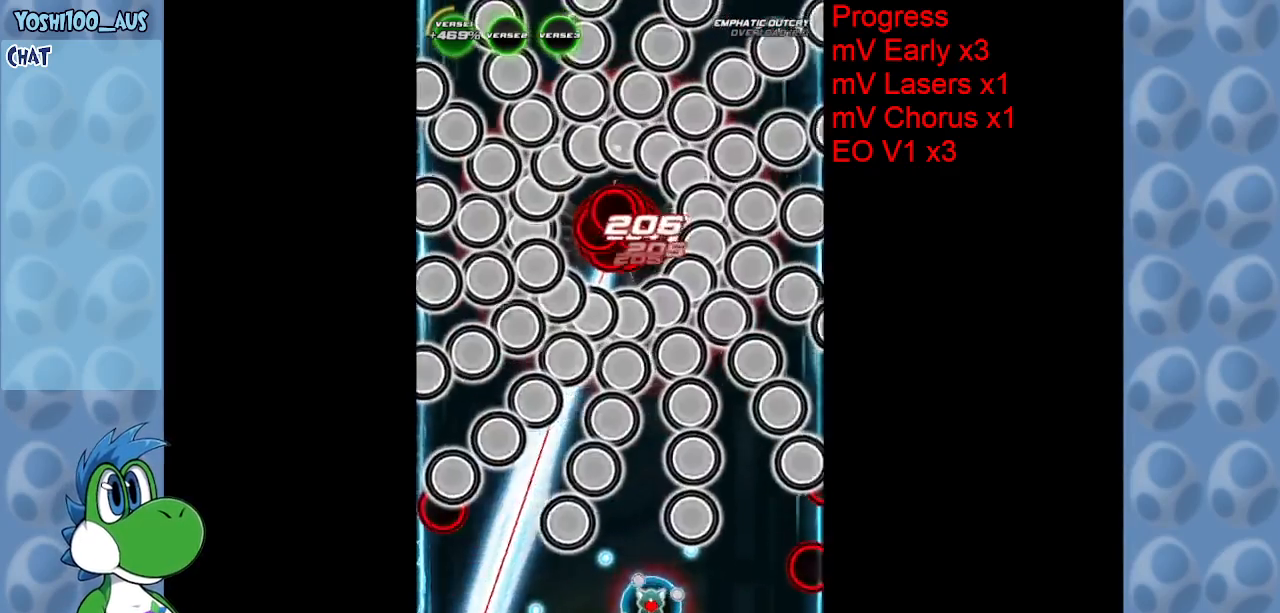
{"keys": [], "events": [[17, "x", "up"], [200, "down", "up"], [300, "x", "down"], [450, "x", "up"]]}
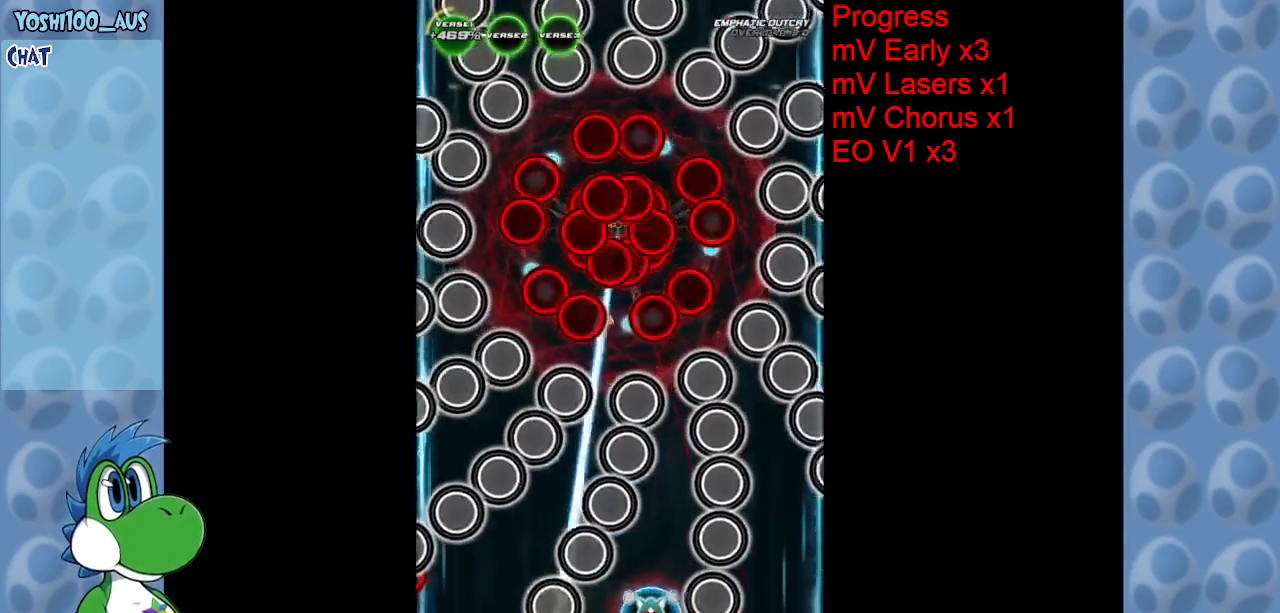
{"keys": ["left"], "events": [[167, "right", "down"], [217, "x", "down"], [267, "right", "up"], [317, "x", "up"], [450, "left", "down"]]}
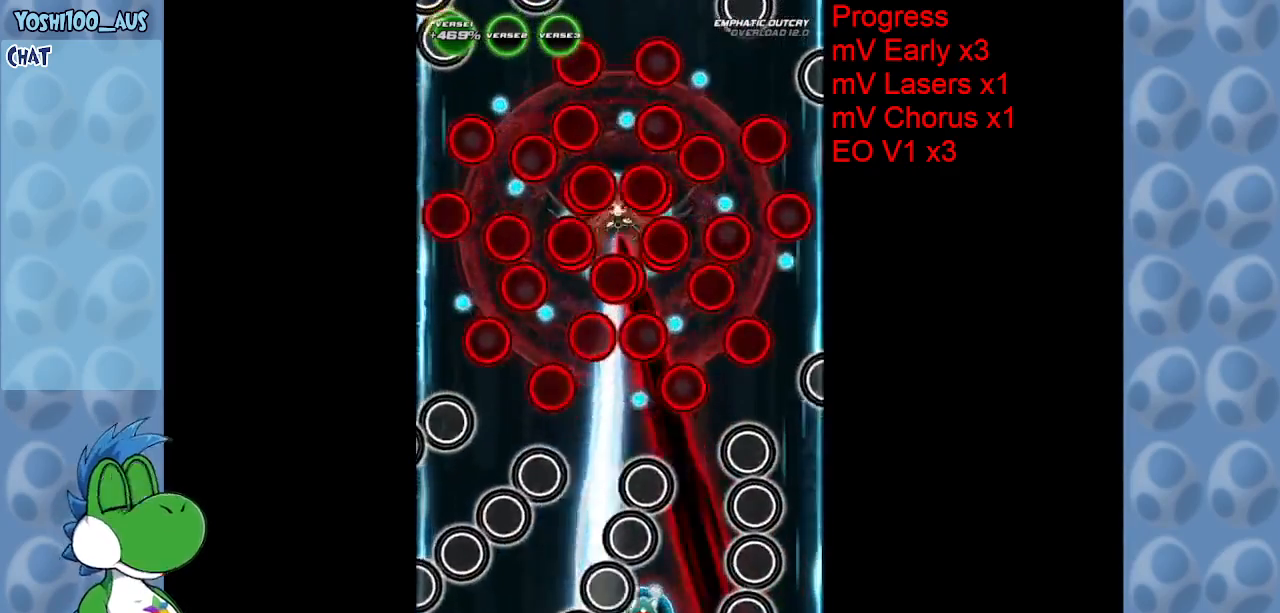
{"keys": ["right", "z"], "events": [[50, "left", "up"], [50, "x", "down"], [150, "x", "up"], [383, "right", "down"], [483, "z", "down"]]}
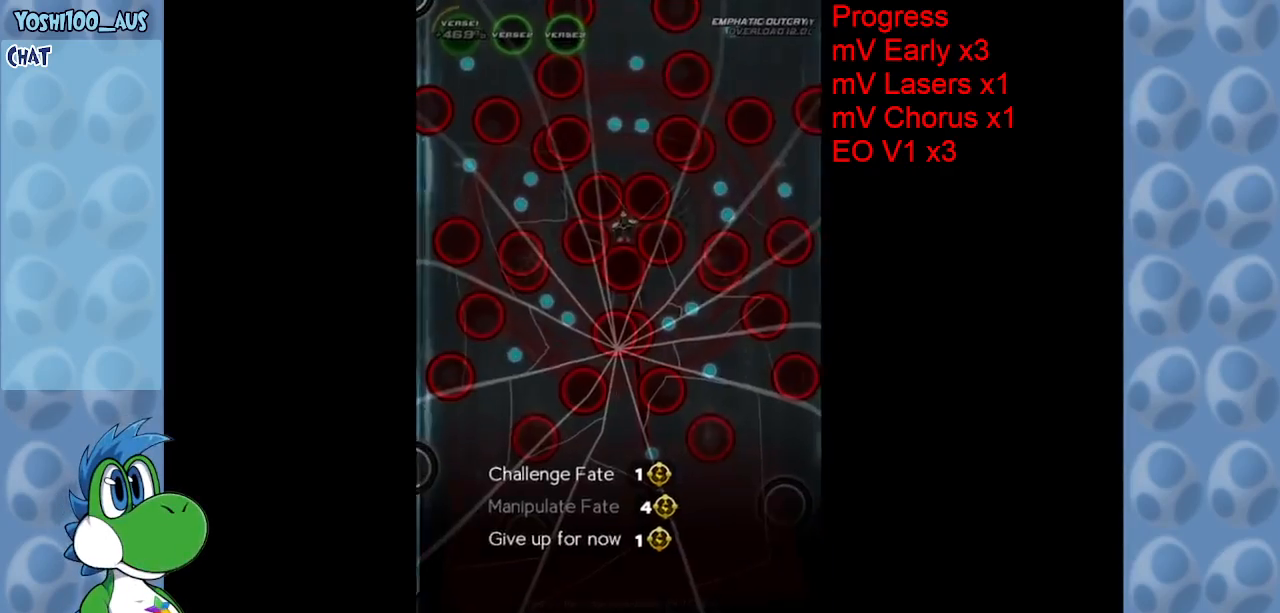
{"keys": [], "events": [[117, "z", "up"], [300, "right", "up"]]}
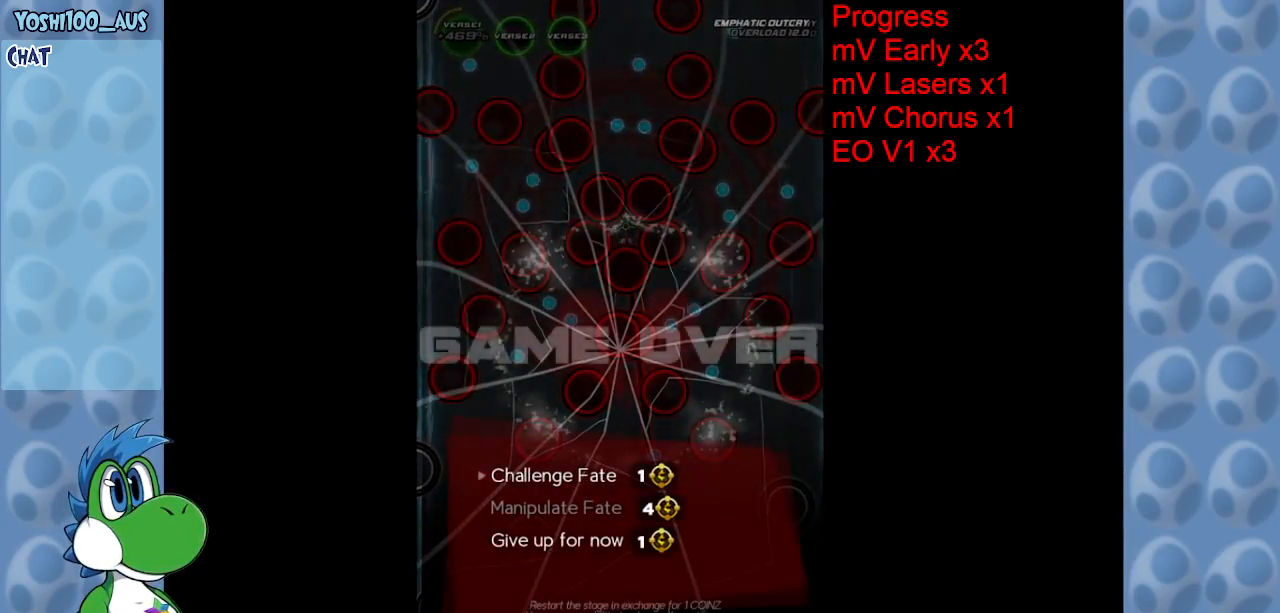
{"keys": [], "events": []}
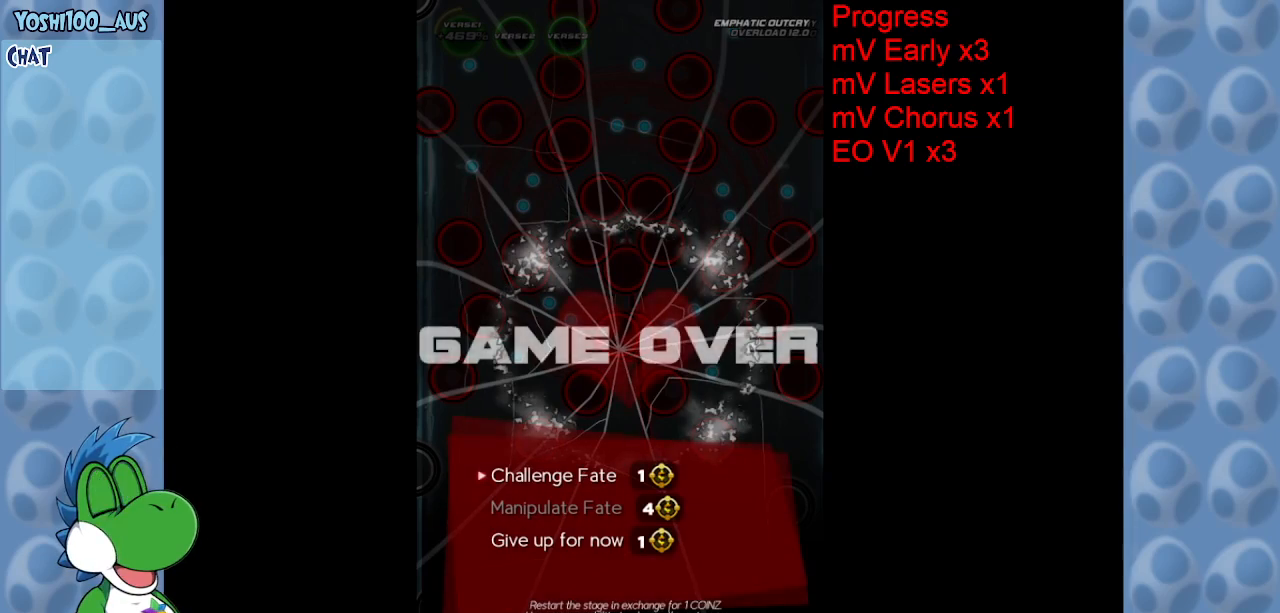
{"keys": [], "events": [[100, "up", "down"], [183, "up", "up"], [383, "z", "down"], [467, "z", "up"]]}
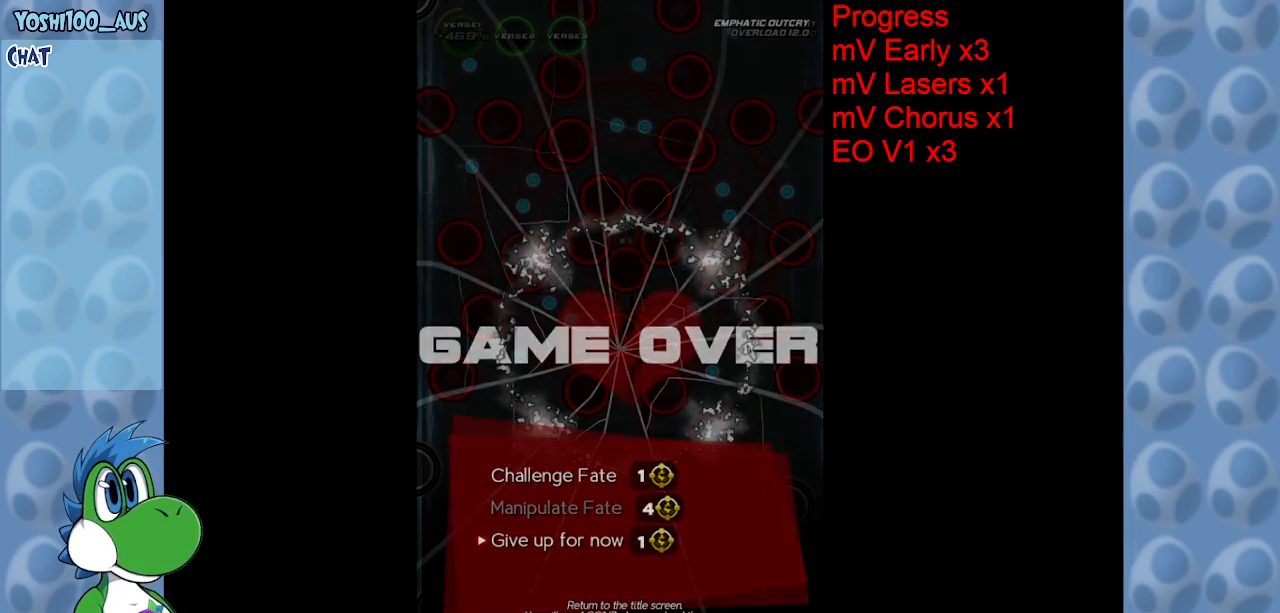
{"keys": [], "events": []}
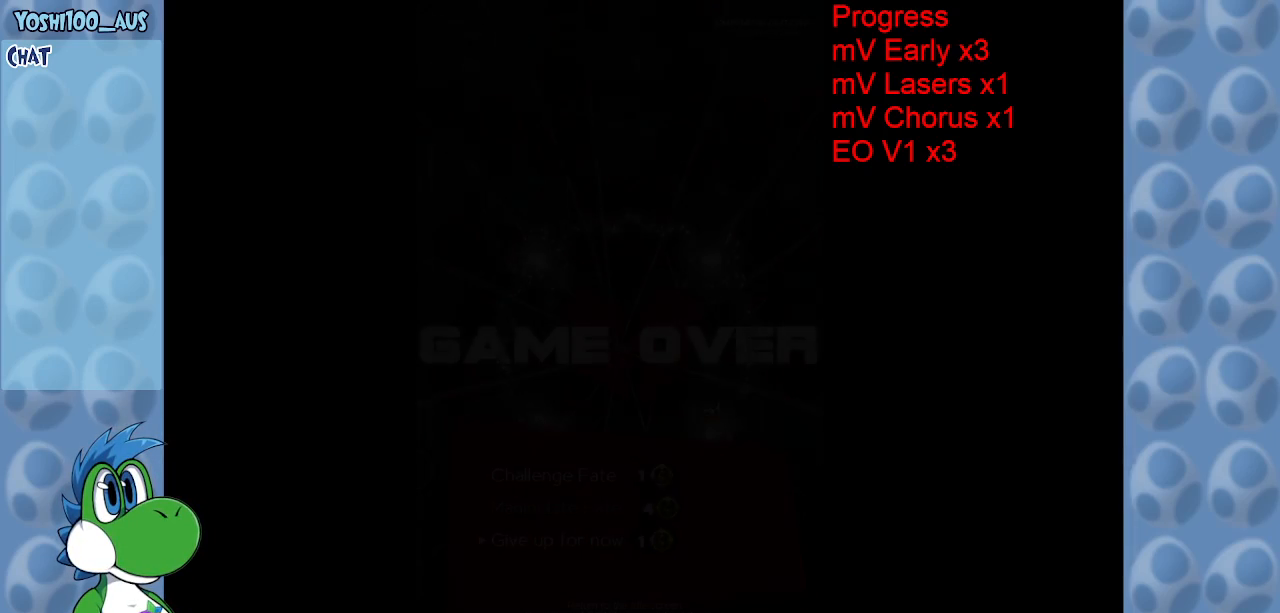
{"keys": [], "events": []}
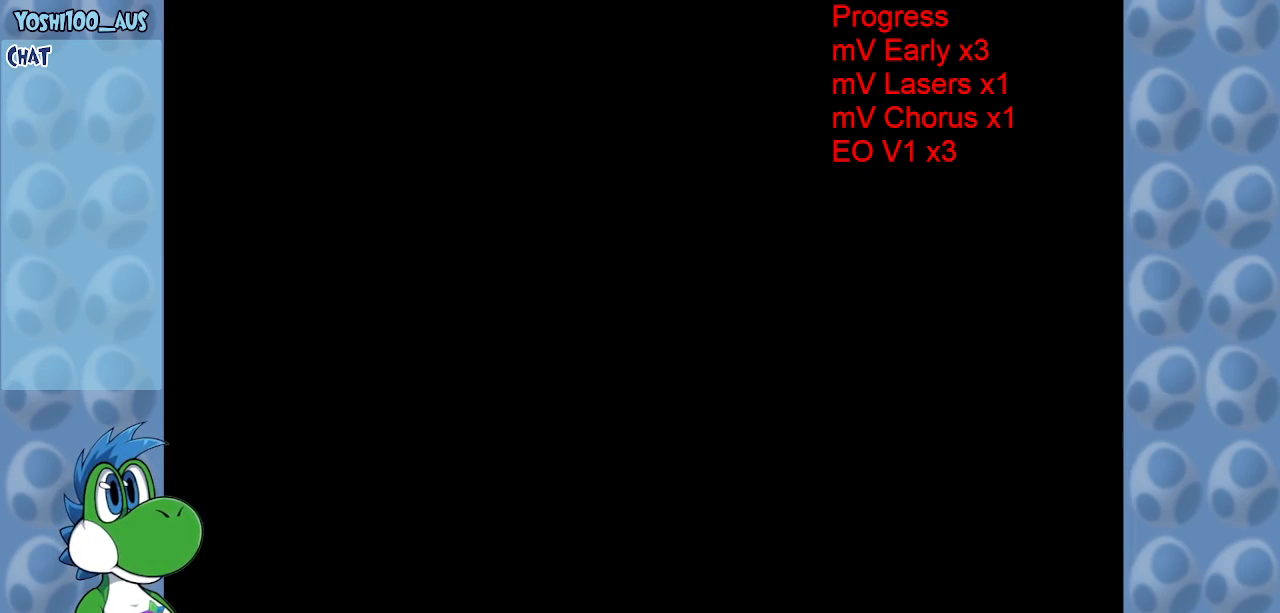
{"keys": [], "events": []}
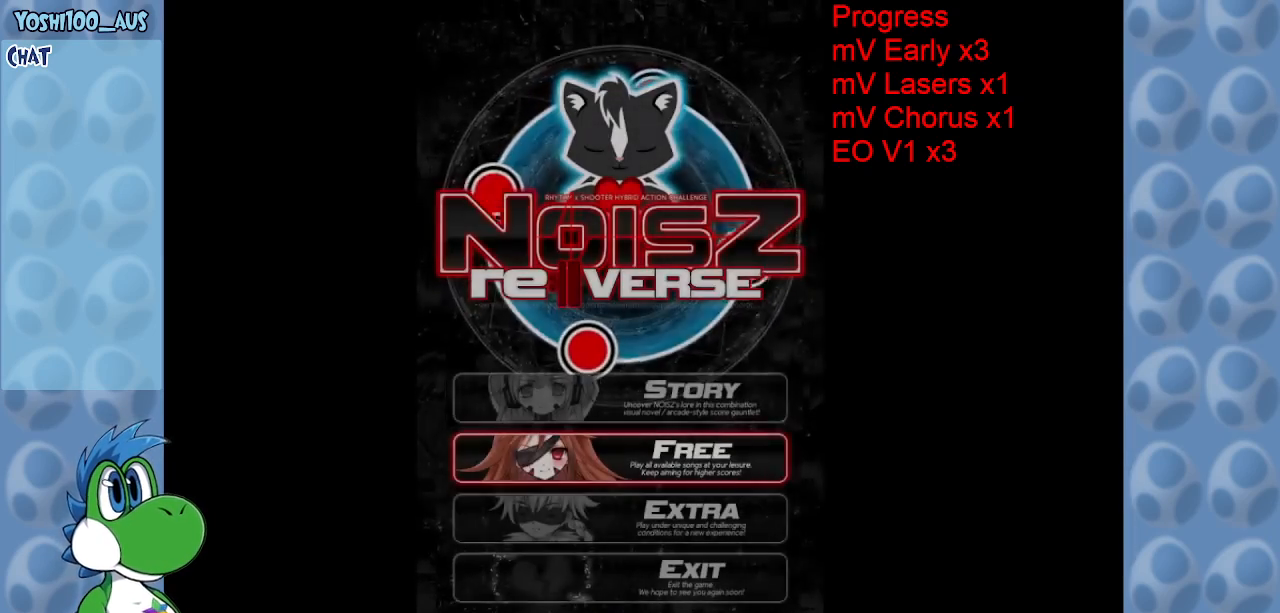
{"keys": [], "events": []}
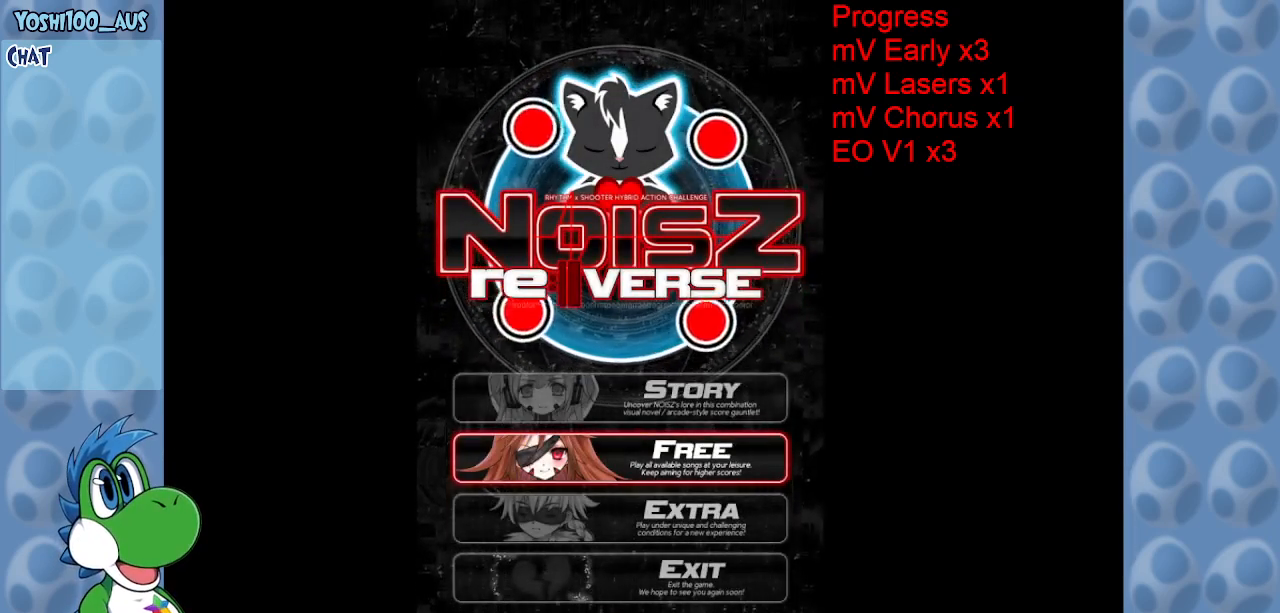
{"keys": [], "events": []}
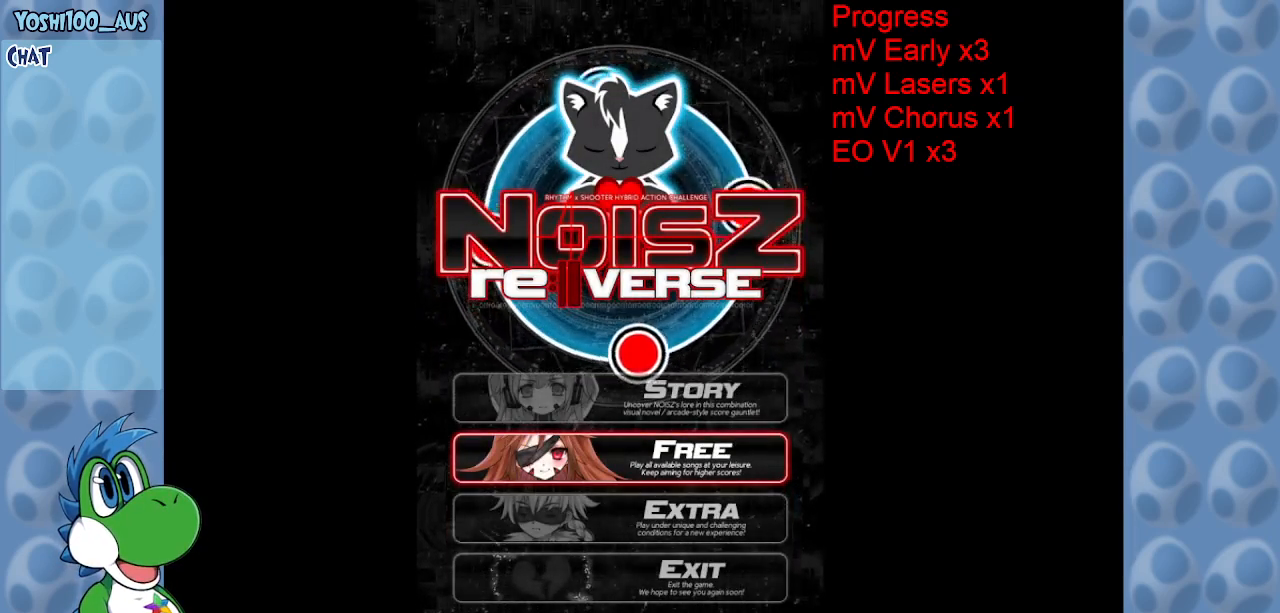
{"keys": [], "events": []}
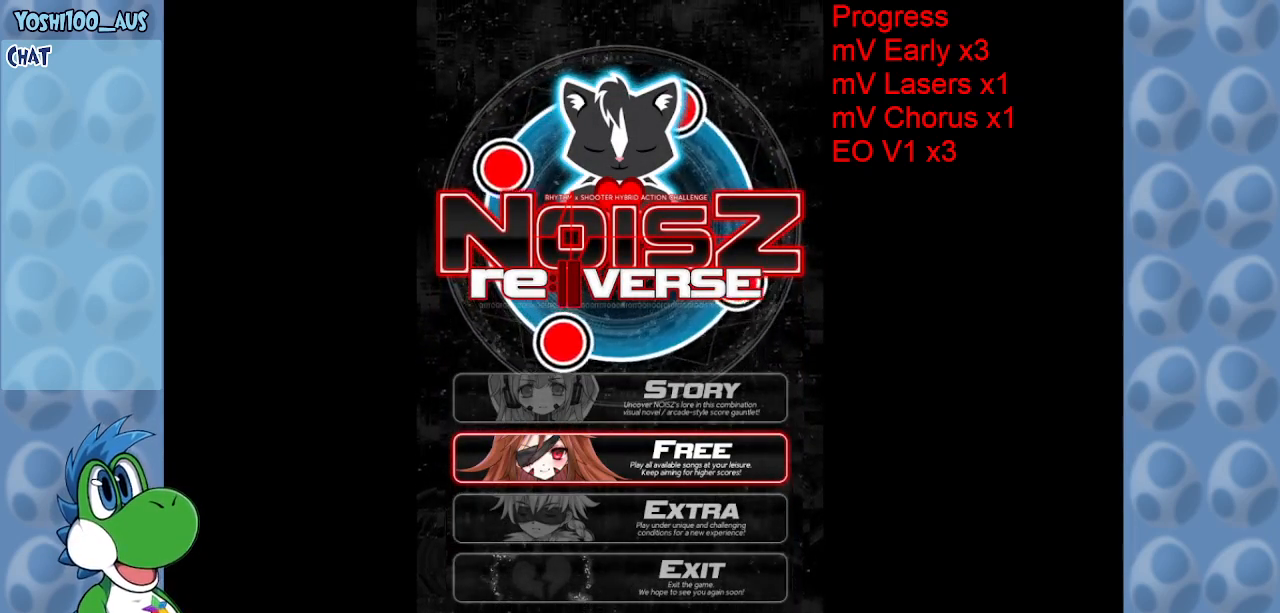
{"keys": [], "events": []}
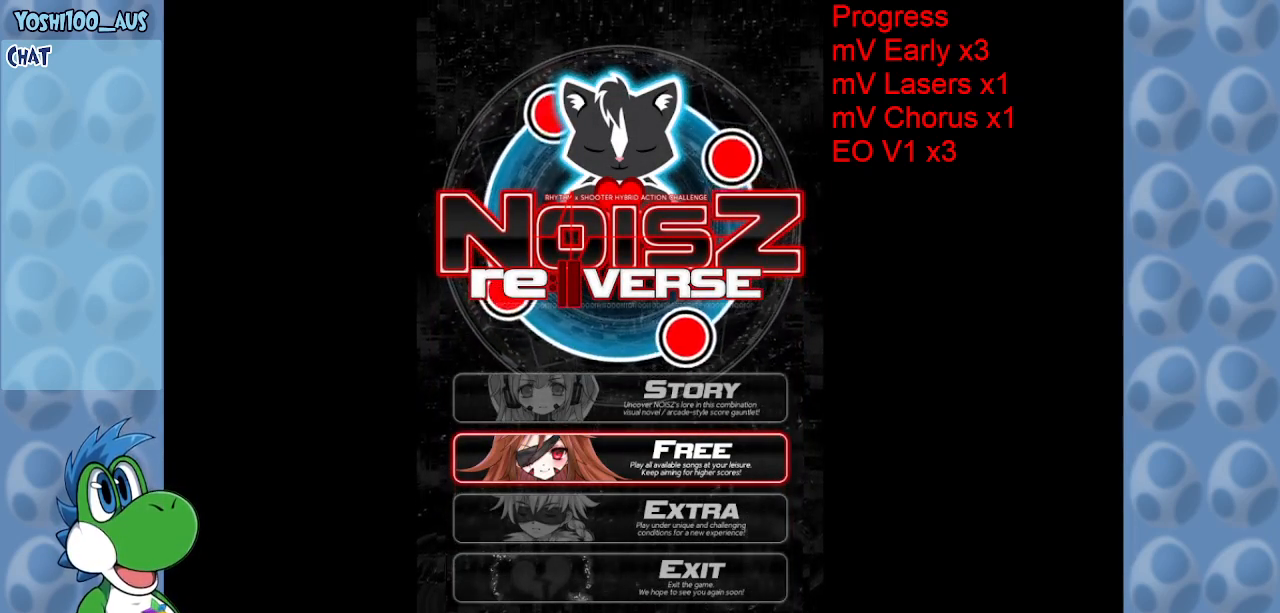
{"keys": [], "events": []}
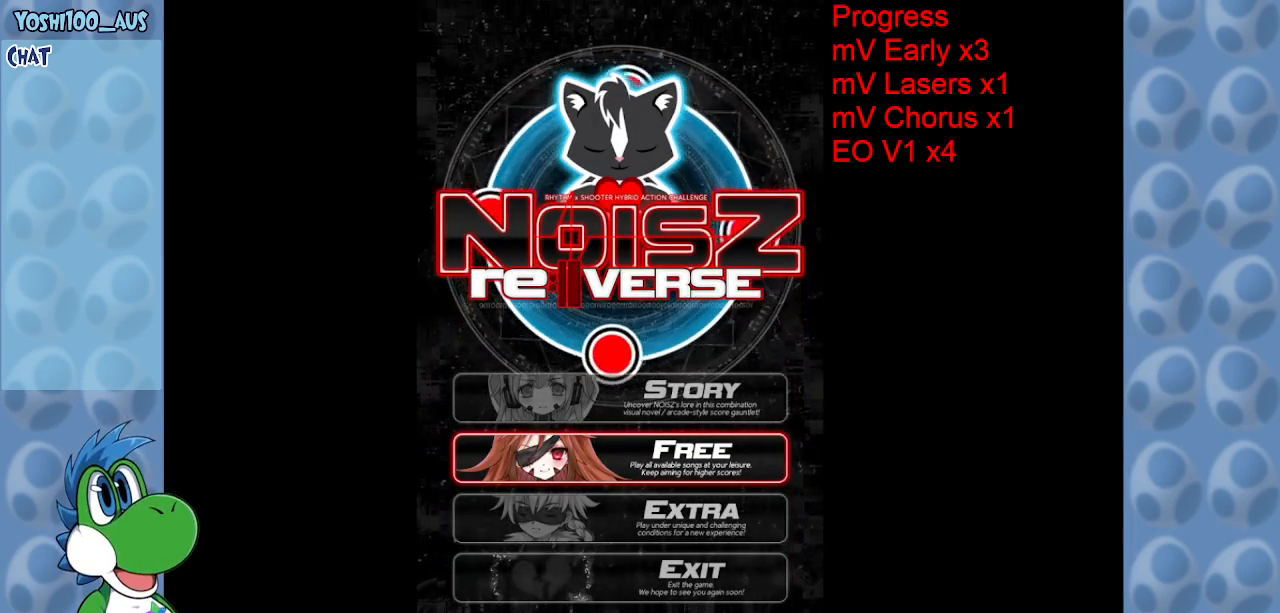
{"keys": [], "events": []}
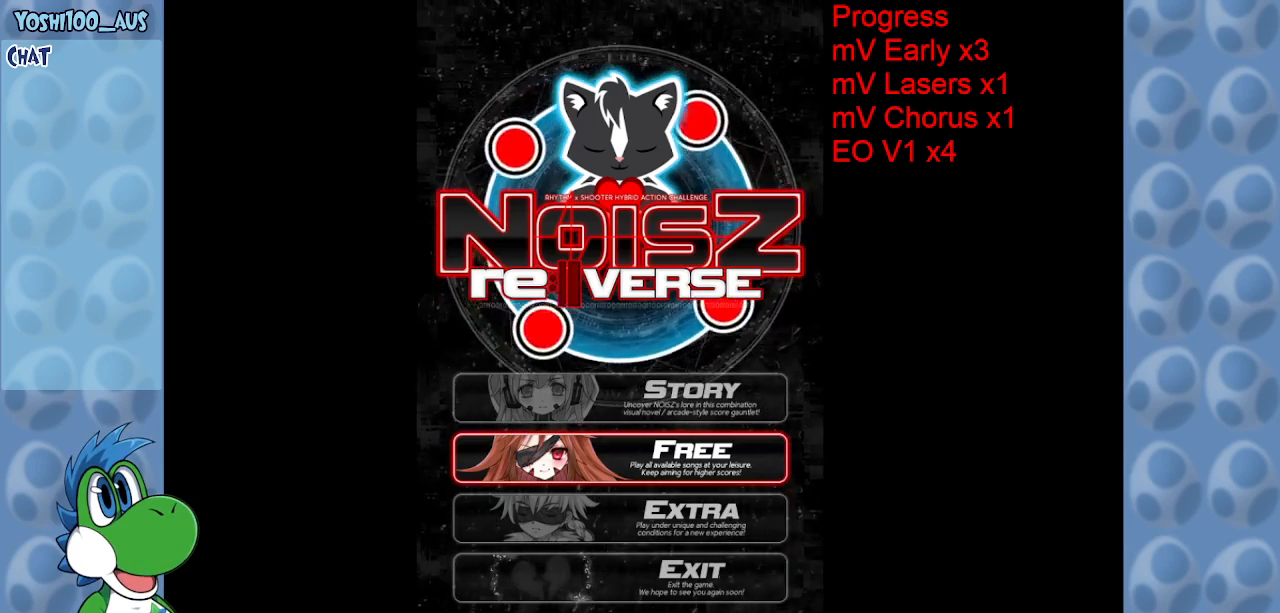
{"keys": [], "events": [[217, "down", "down"], [350, "down", "up"]]}
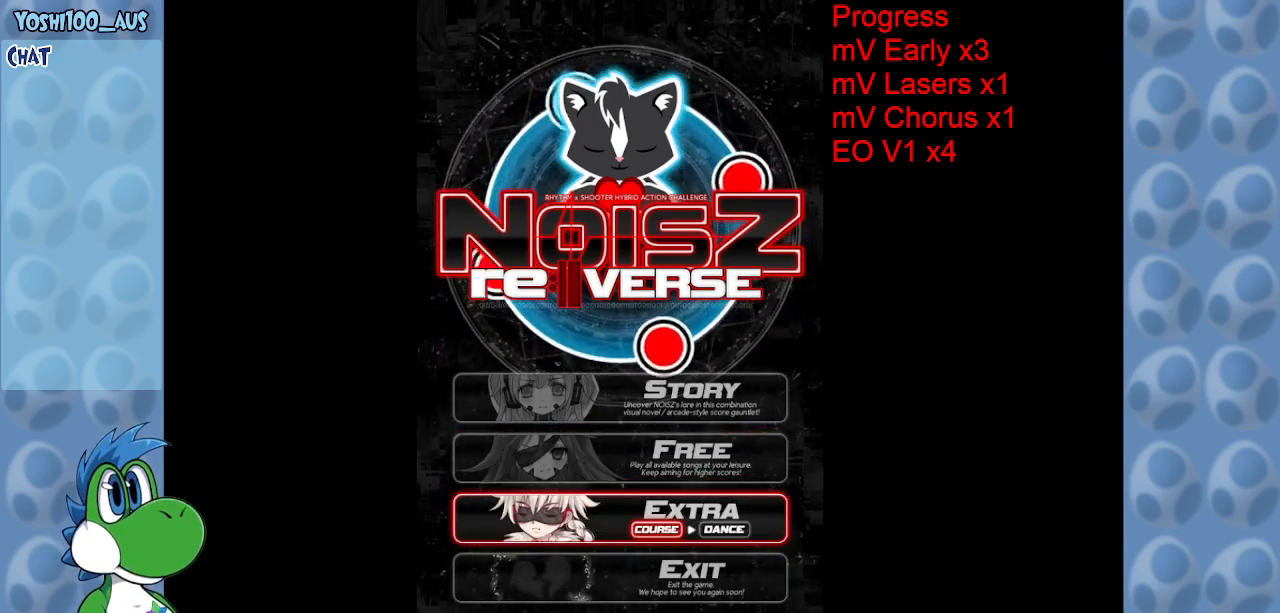
{"keys": [], "events": [[50, "z", "down"], [217, "z", "up"]]}
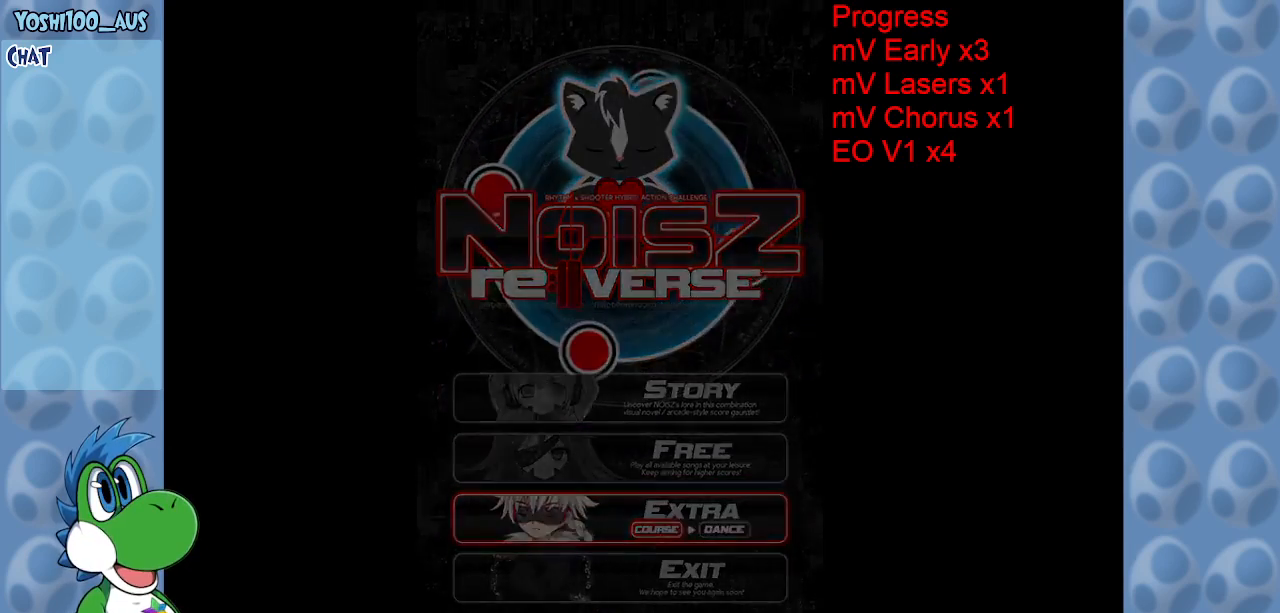
{"keys": [], "events": []}
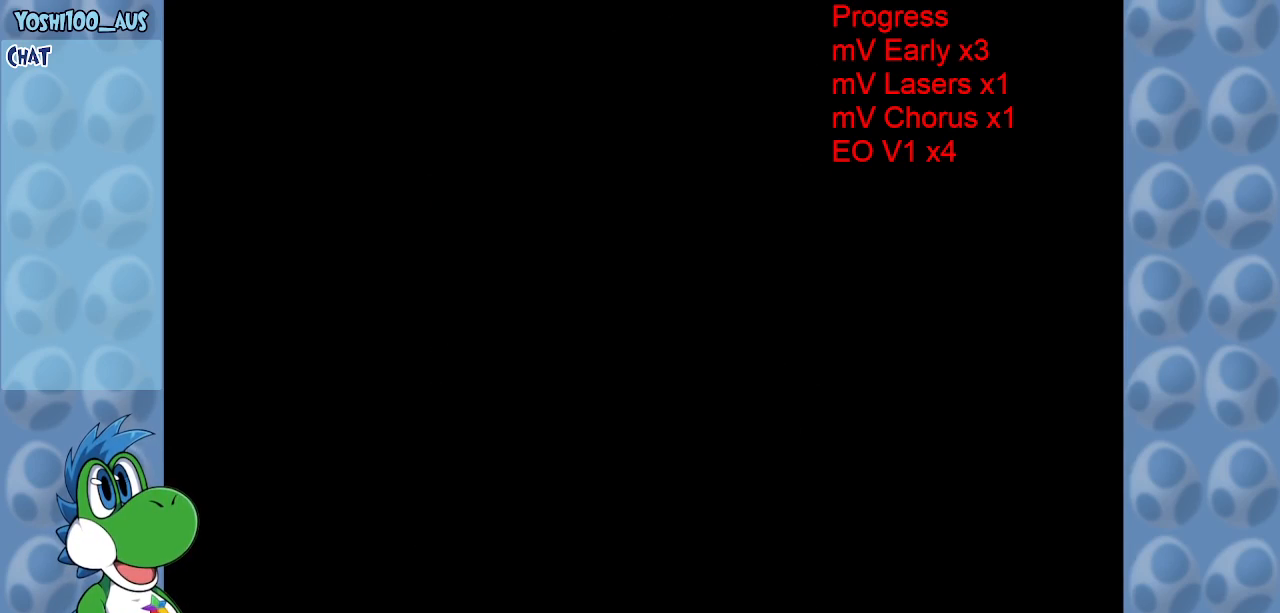
{"keys": [], "events": []}
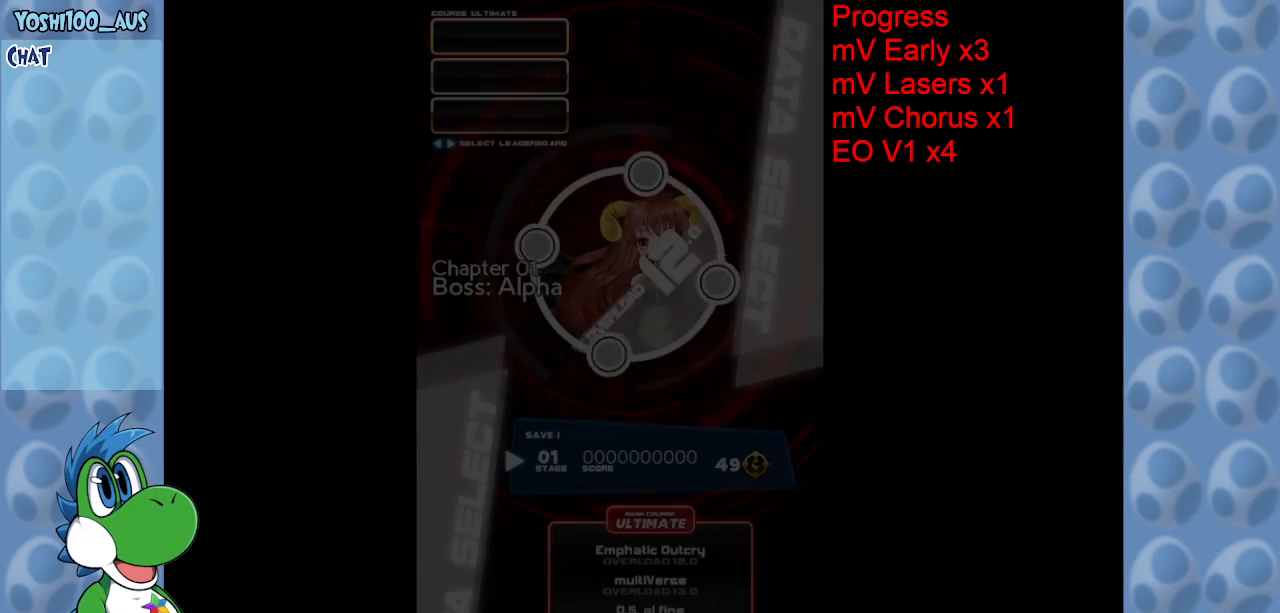
{"keys": [], "events": []}
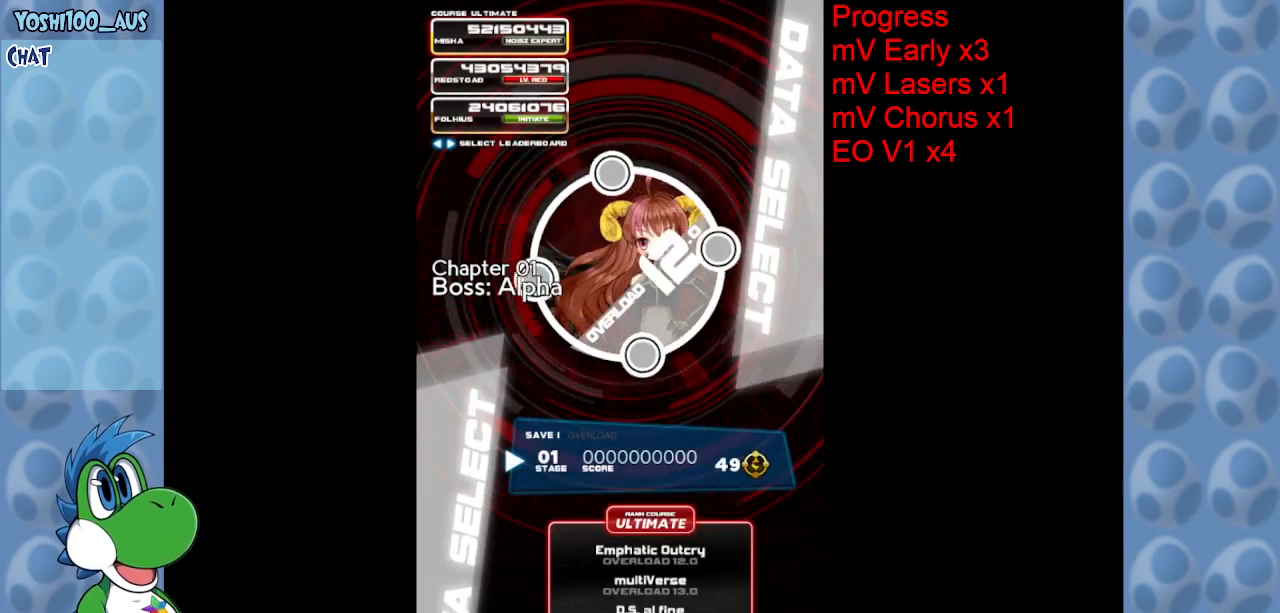
{"keys": ["right"], "events": [[150, "x", "down"], [233, "x", "up"], [483, "right", "down"]]}
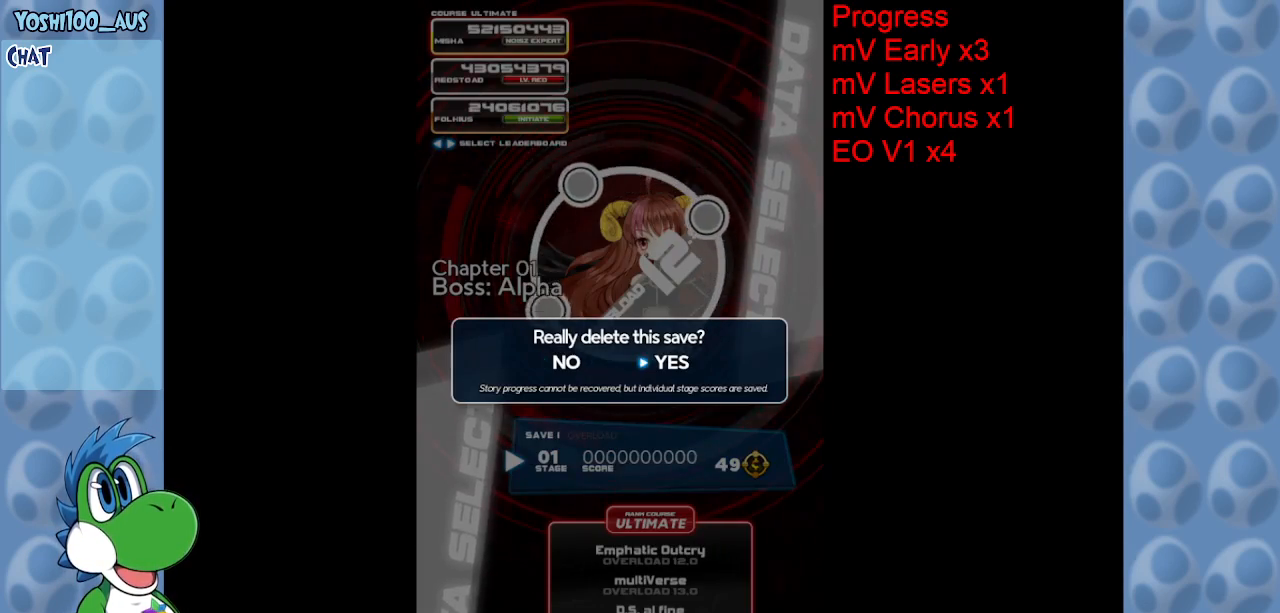
{"keys": [], "events": [[67, "right", "up"], [167, "z", "down"], [300, "z", "up"]]}
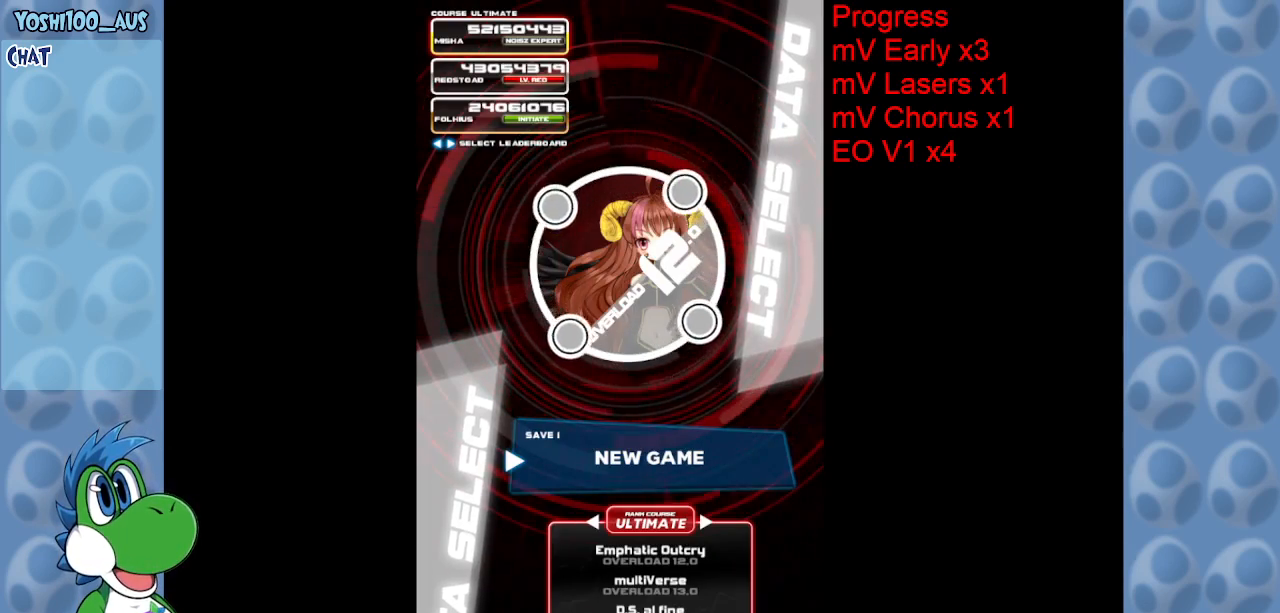
{"keys": [], "events": [[133, "z", "down"], [267, "z", "up"]]}